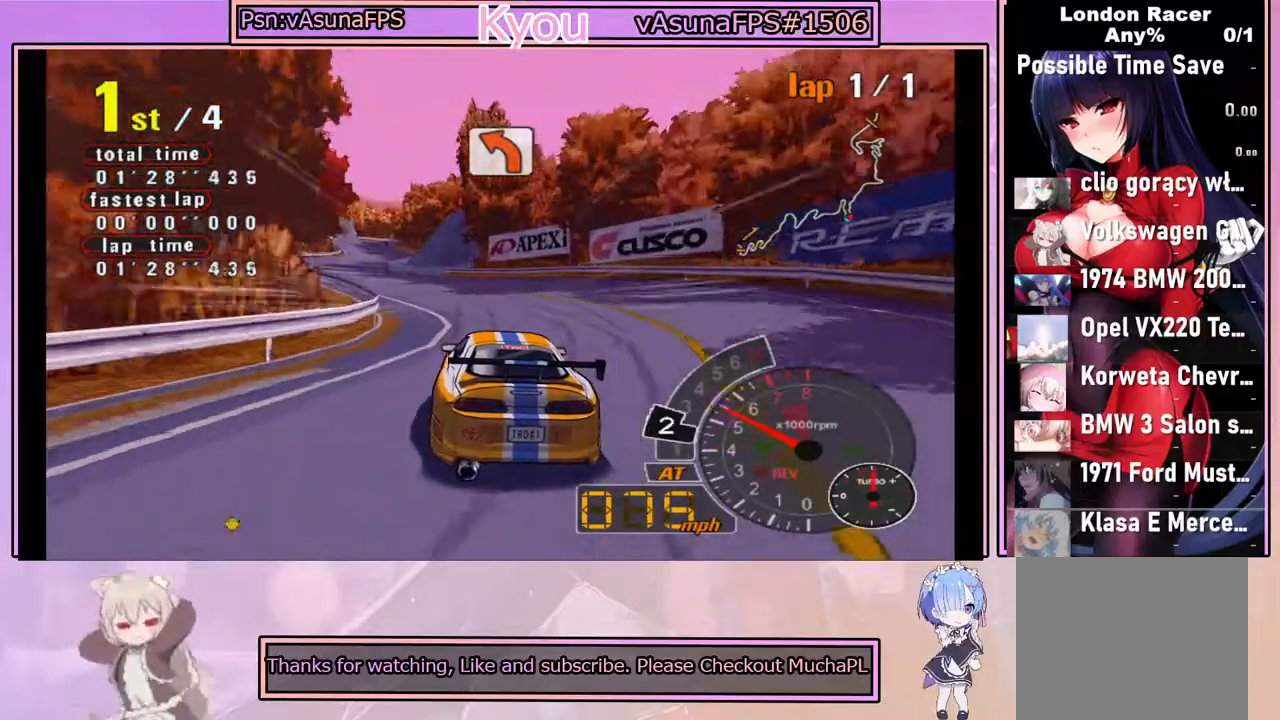
Gameplay with a controller (PlayStation layout); each line is a JSON object with the inputs held at the frame after it. "events" lists button and stick changes between this image and that frame as [ms after this image, input, new state], when the widget could be followed in between. Not read: right_stick.
{"buttons": ["CROSS"], "left_stick": "center", "events": [[350, "left_stick", "right"], [433, "left_stick", "center"]]}
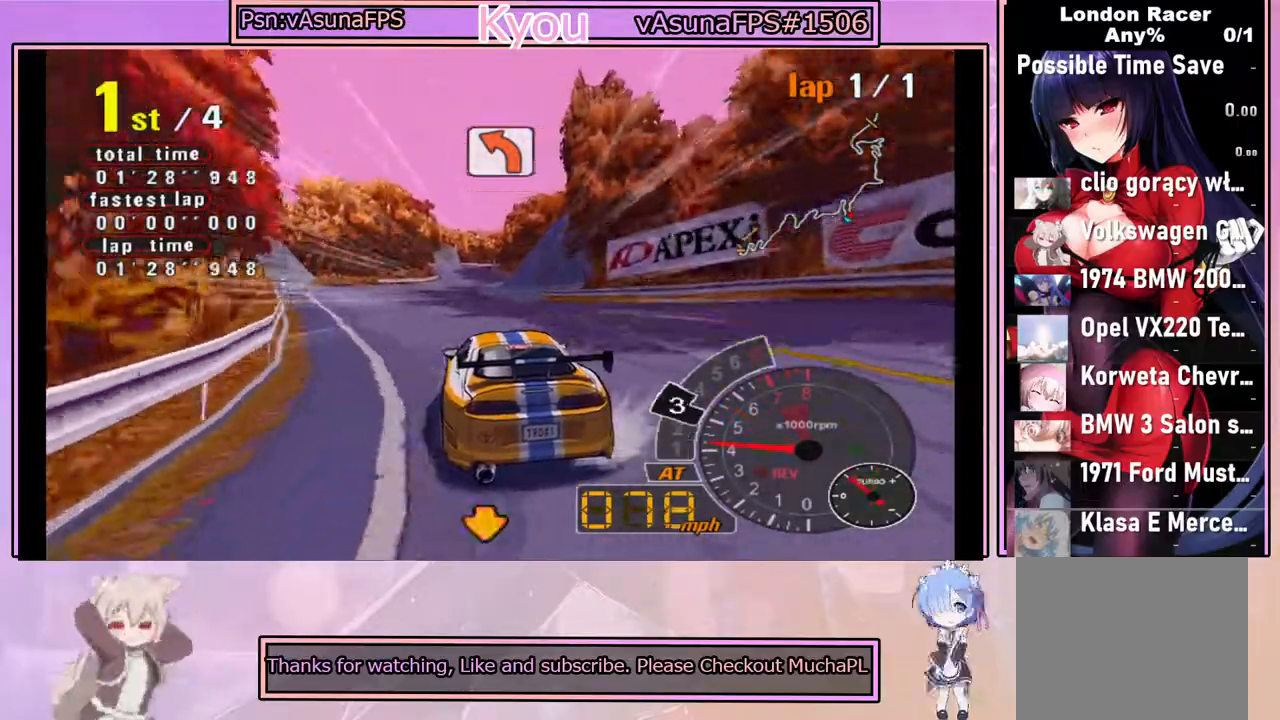
{"buttons": ["CROSS"], "left_stick": "center", "events": [[50, "left_stick", "left"], [167, "left_stick", "center"], [417, "left_stick", "left"], [500, "left_stick", "center"]]}
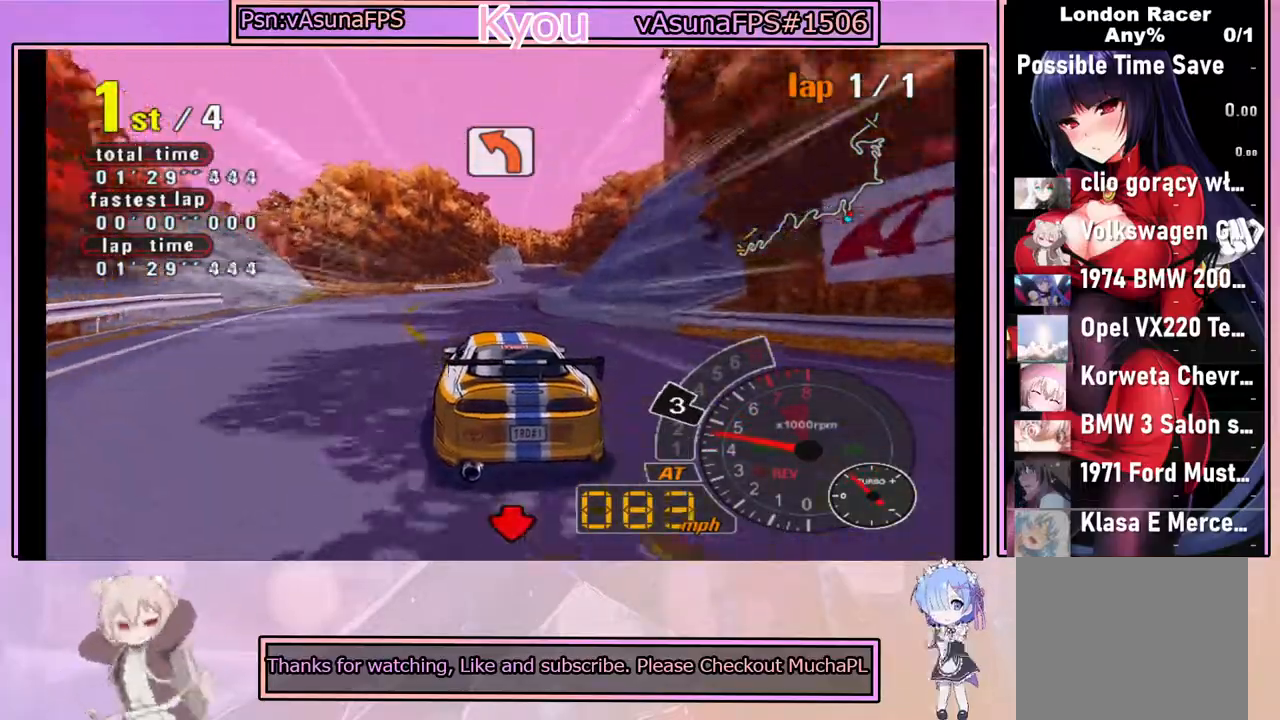
{"buttons": ["CROSS"], "left_stick": "center", "events": [[100, "left_stick", "right"], [317, "left_stick", "center"]]}
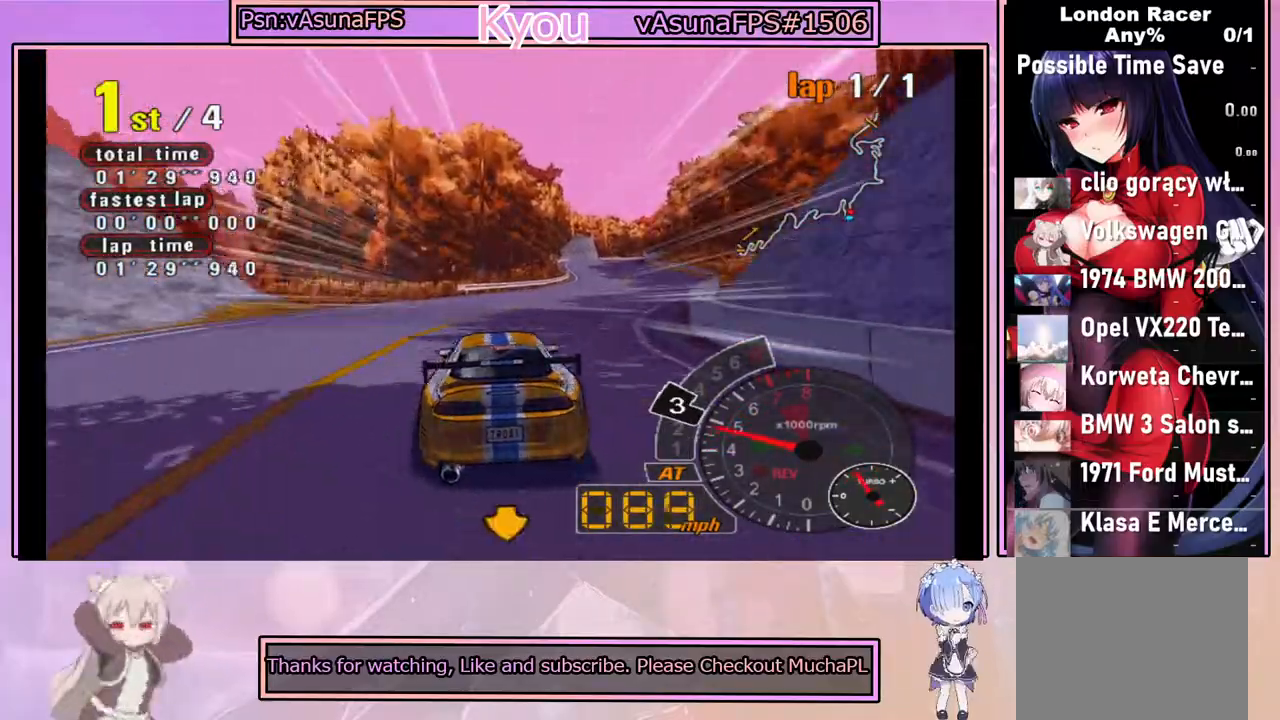
{"buttons": ["CROSS"], "left_stick": "left", "events": [[467, "left_stick", "left"]]}
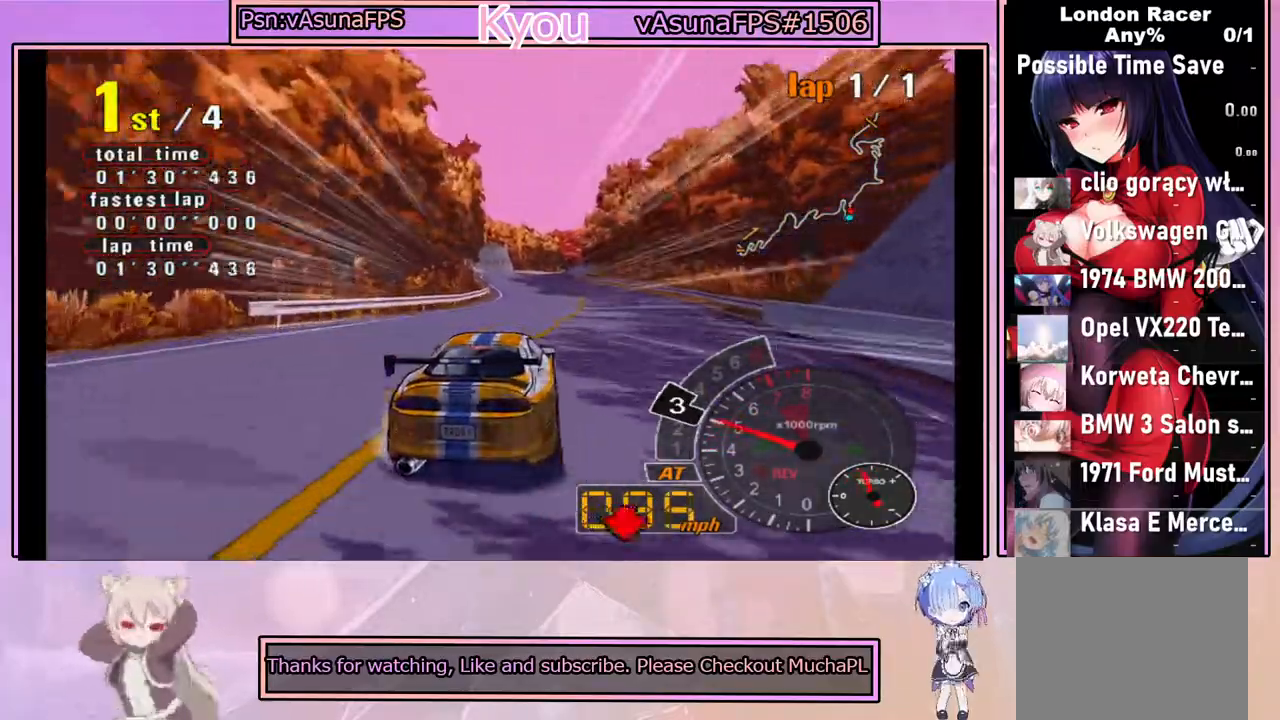
{"buttons": ["CROSS"], "left_stick": "center", "events": [[50, "left_stick", "center"]]}
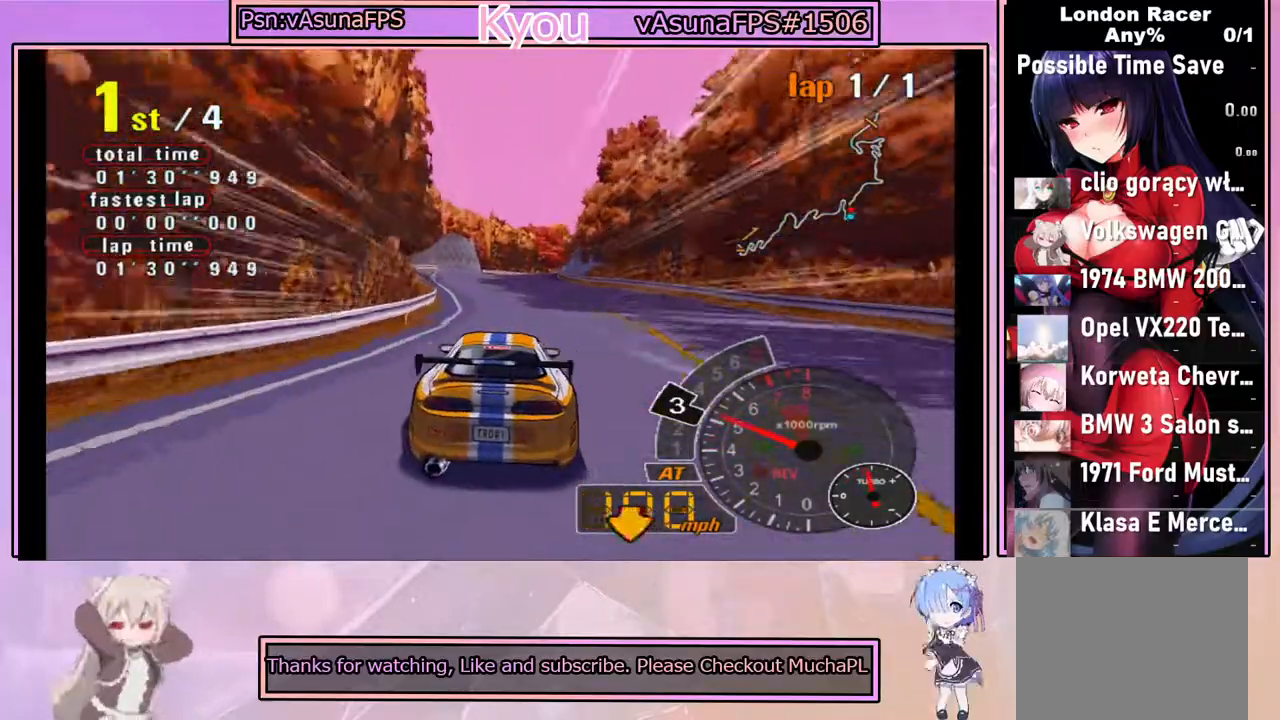
{"buttons": [], "left_stick": "center", "events": [[500, "CROSS", "up"]]}
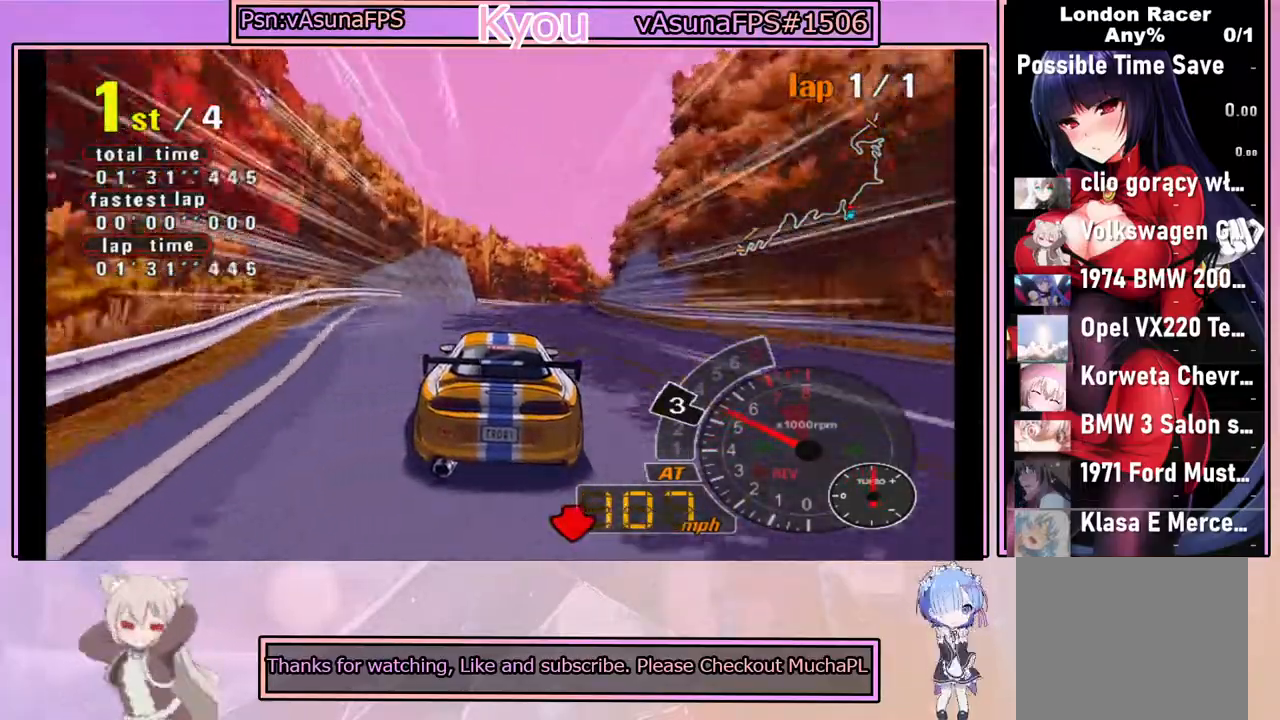
{"buttons": [], "left_stick": "center", "events": [[217, "left_stick", "right"], [417, "left_stick", "center"]]}
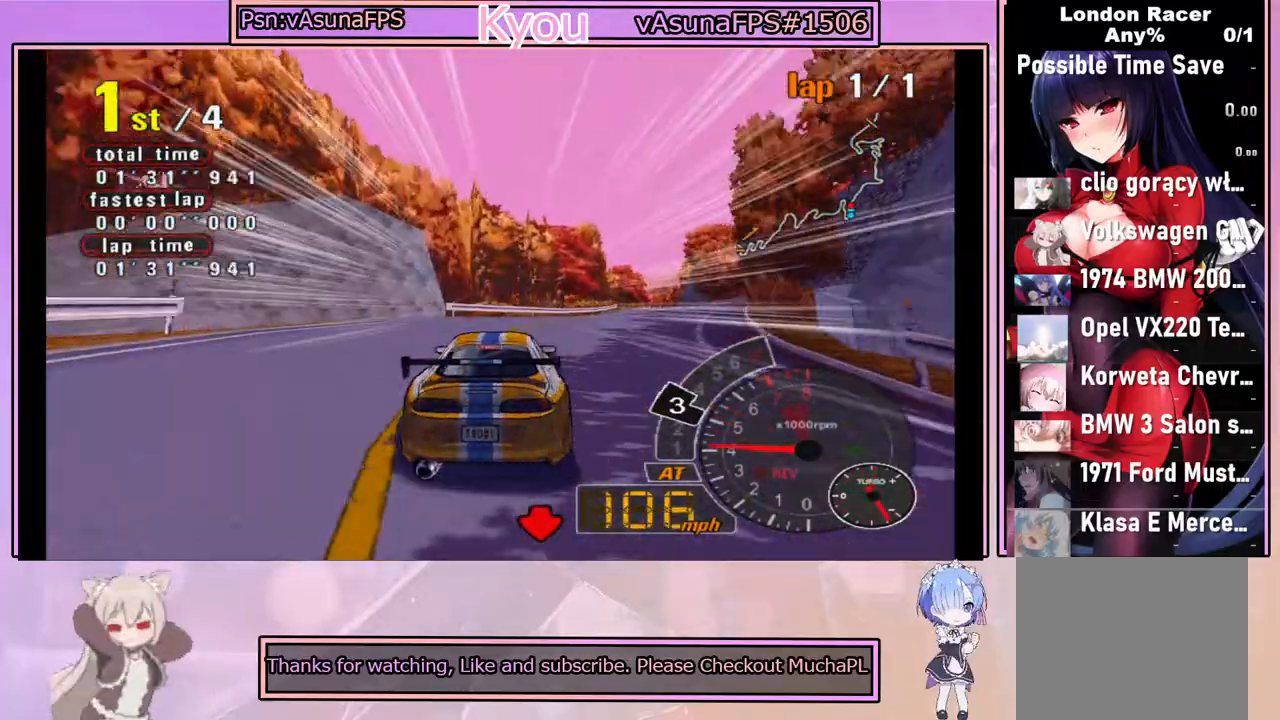
{"buttons": ["CROSS"], "left_stick": "left", "events": [[33, "left_stick", "right"], [67, "CROSS", "down"], [117, "left_stick", "center"], [500, "left_stick", "left"]]}
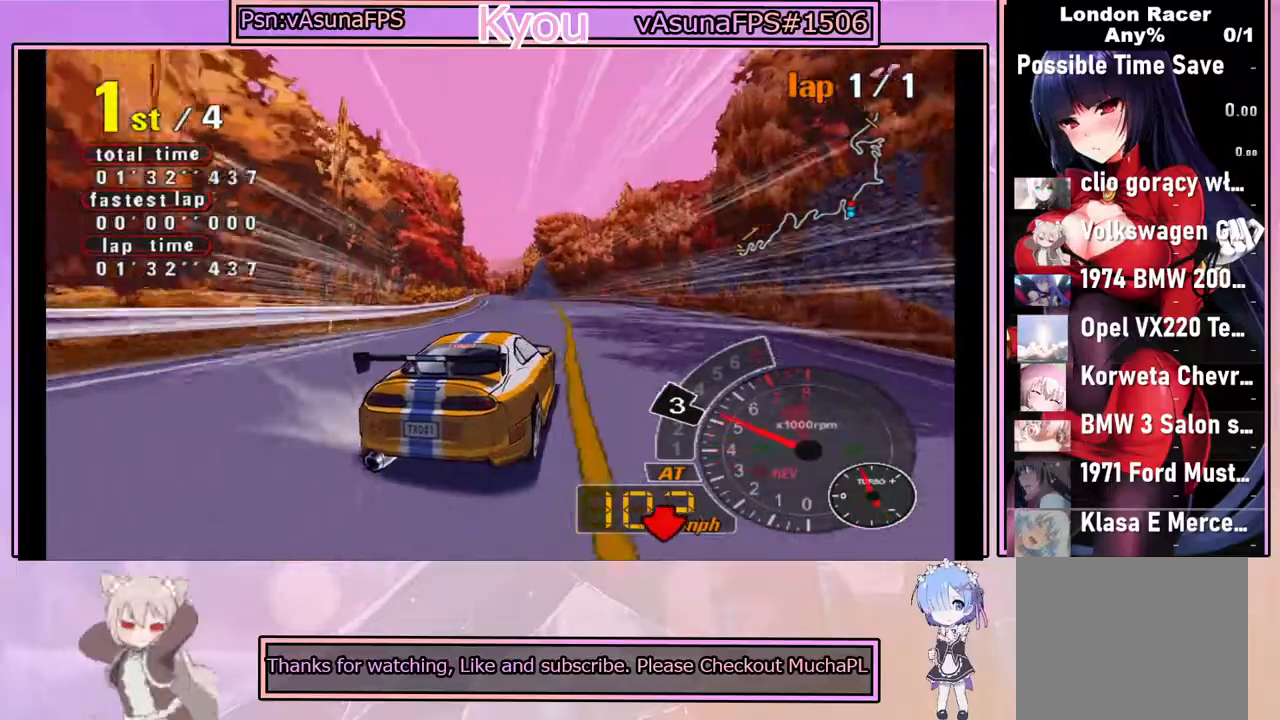
{"buttons": ["CROSS"], "left_stick": "center", "events": [[267, "left_stick", "center"]]}
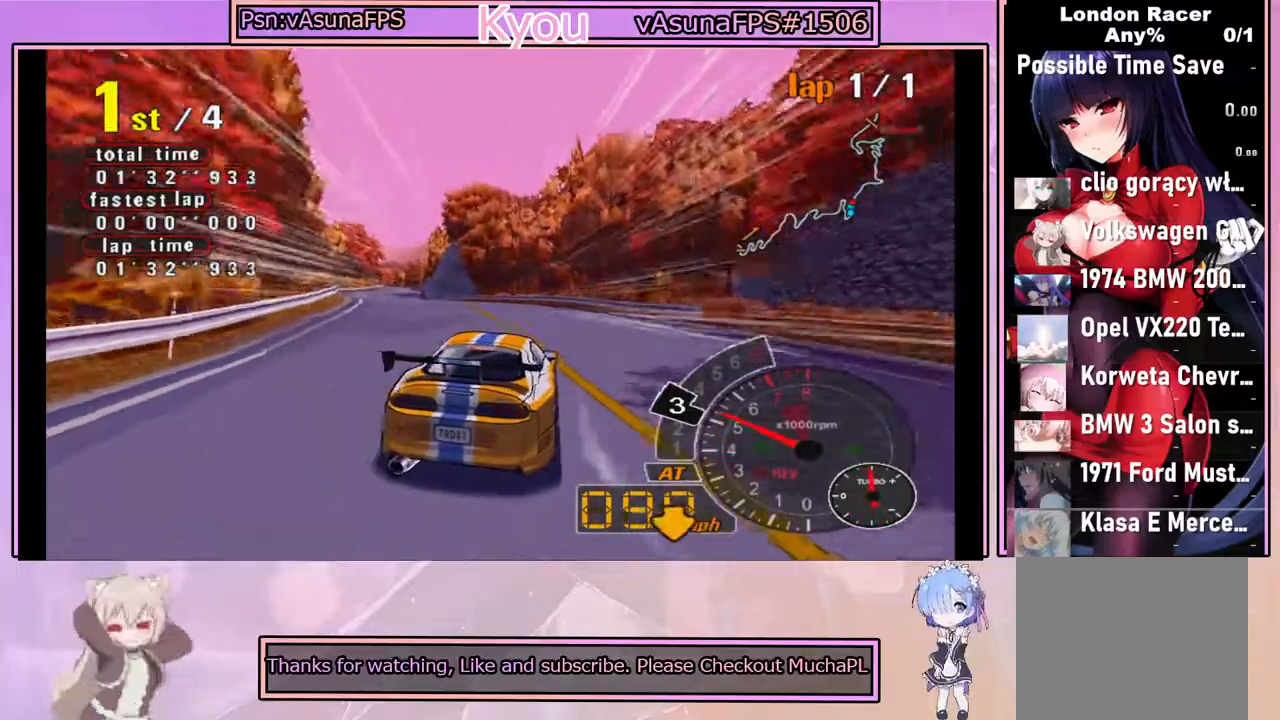
{"buttons": ["CROSS"], "left_stick": "center", "events": [[100, "left_stick", "left"], [300, "left_stick", "center"]]}
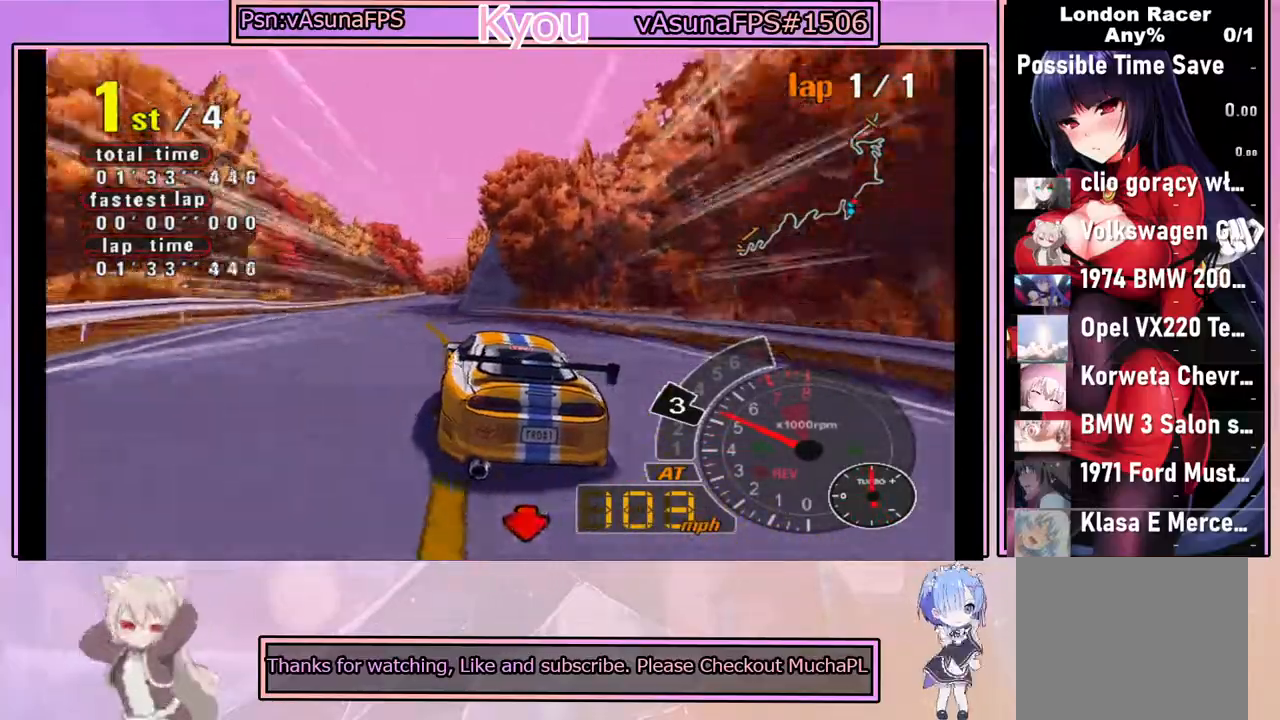
{"buttons": ["CROSS"], "left_stick": "center", "events": [[167, "left_stick", "right"], [350, "left_stick", "center"]]}
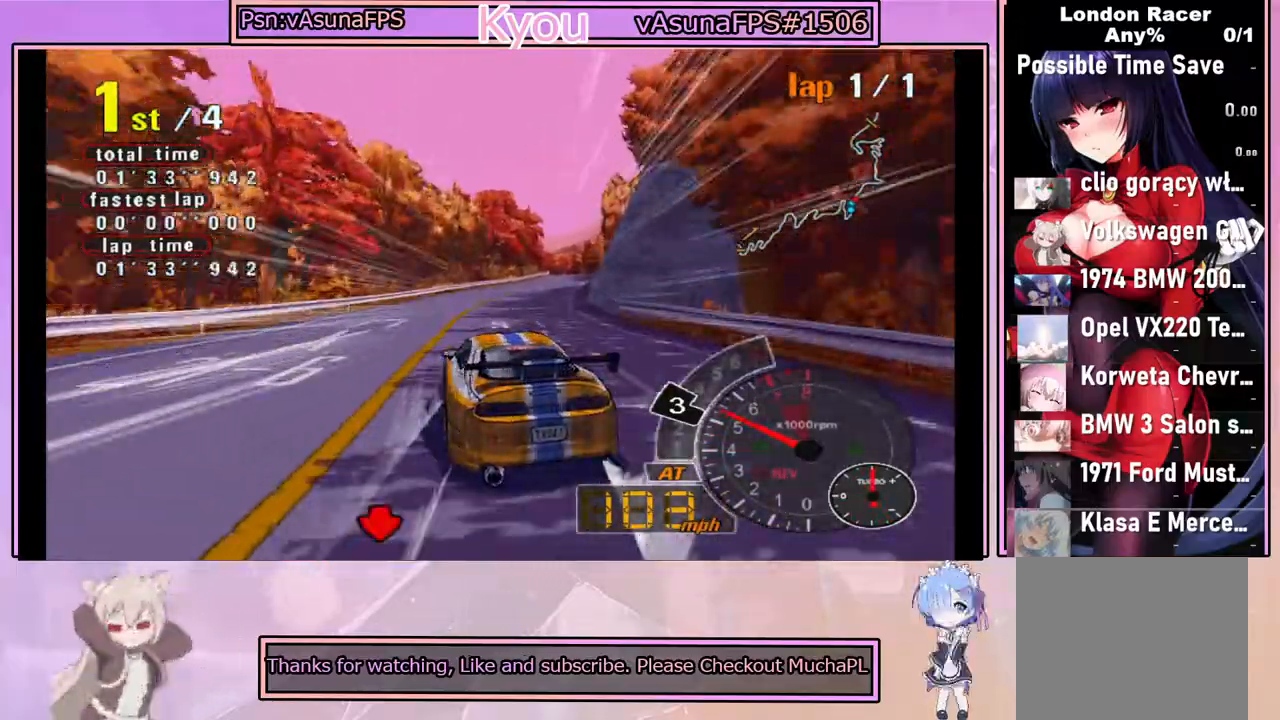
{"buttons": ["CROSS"], "left_stick": "center", "events": [[50, "left_stick", "right"], [200, "left_stick", "center"]]}
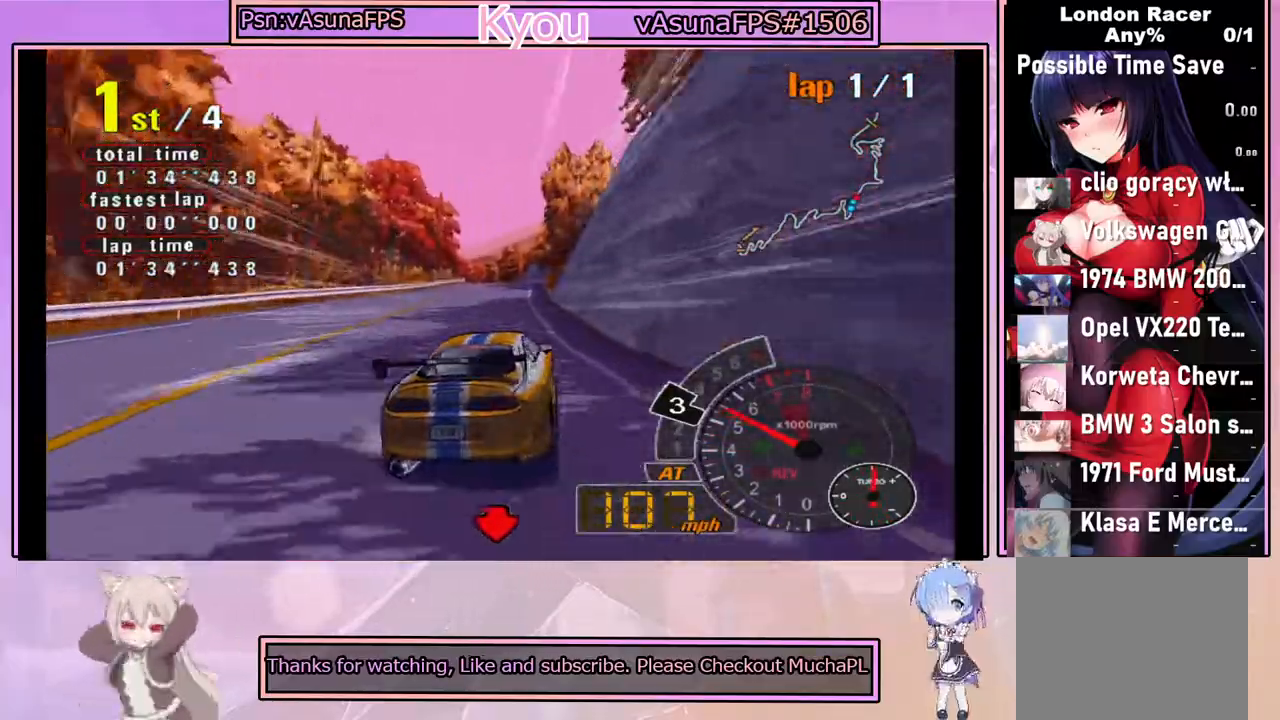
{"buttons": ["CROSS"], "left_stick": "center", "events": [[33, "left_stick", "left"], [250, "left_stick", "center"]]}
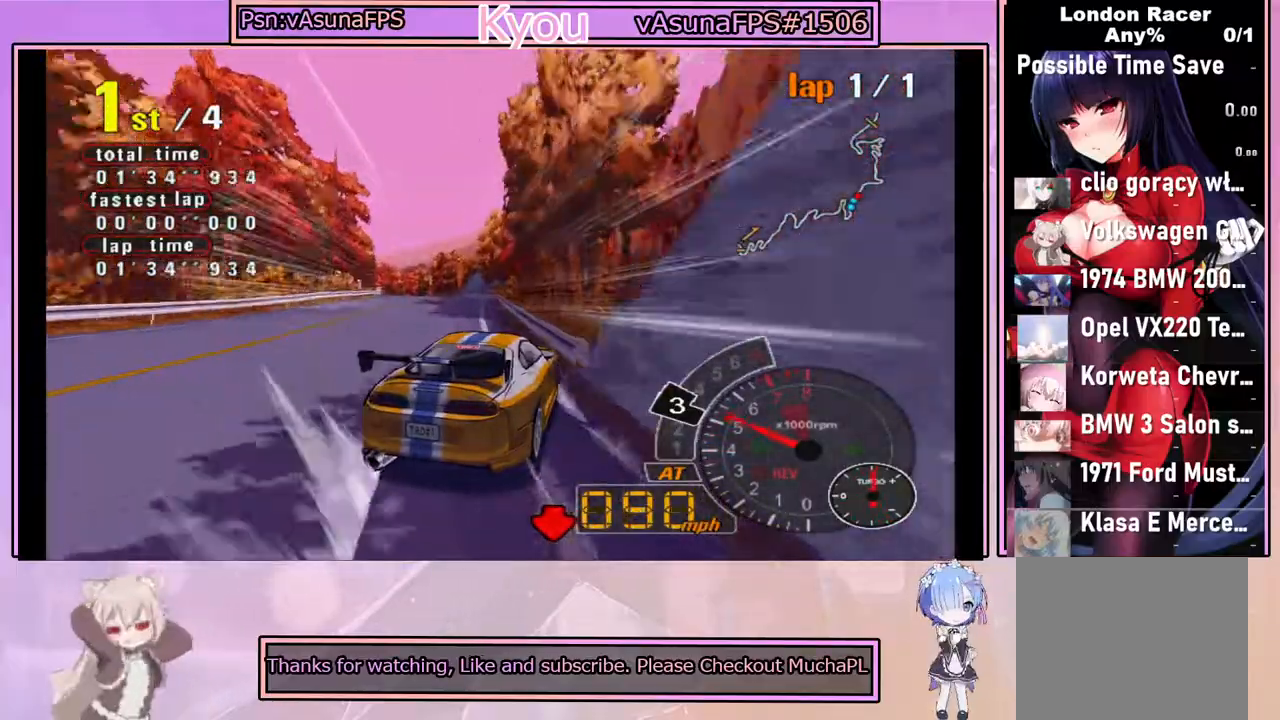
{"buttons": ["CROSS"], "left_stick": "left", "events": [[300, "left_stick", "left"]]}
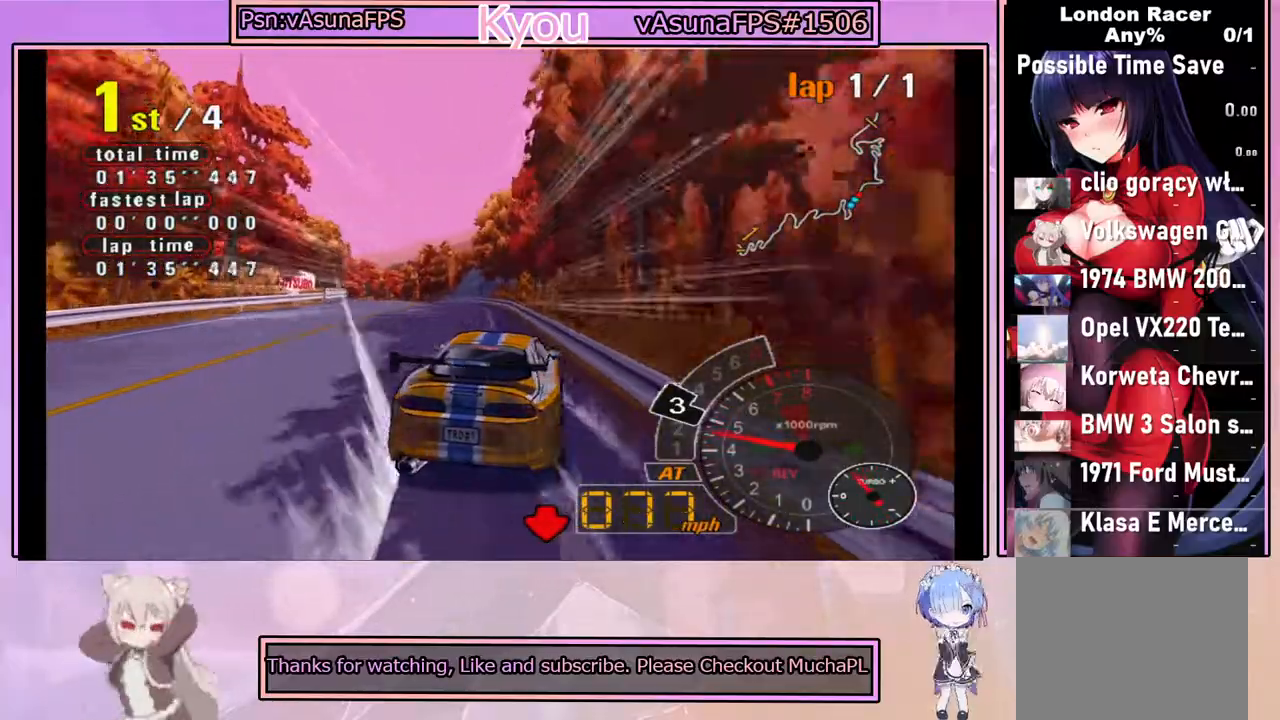
{"buttons": ["CROSS"], "left_stick": "right", "events": [[17, "left_stick", "center"], [300, "left_stick", "right"]]}
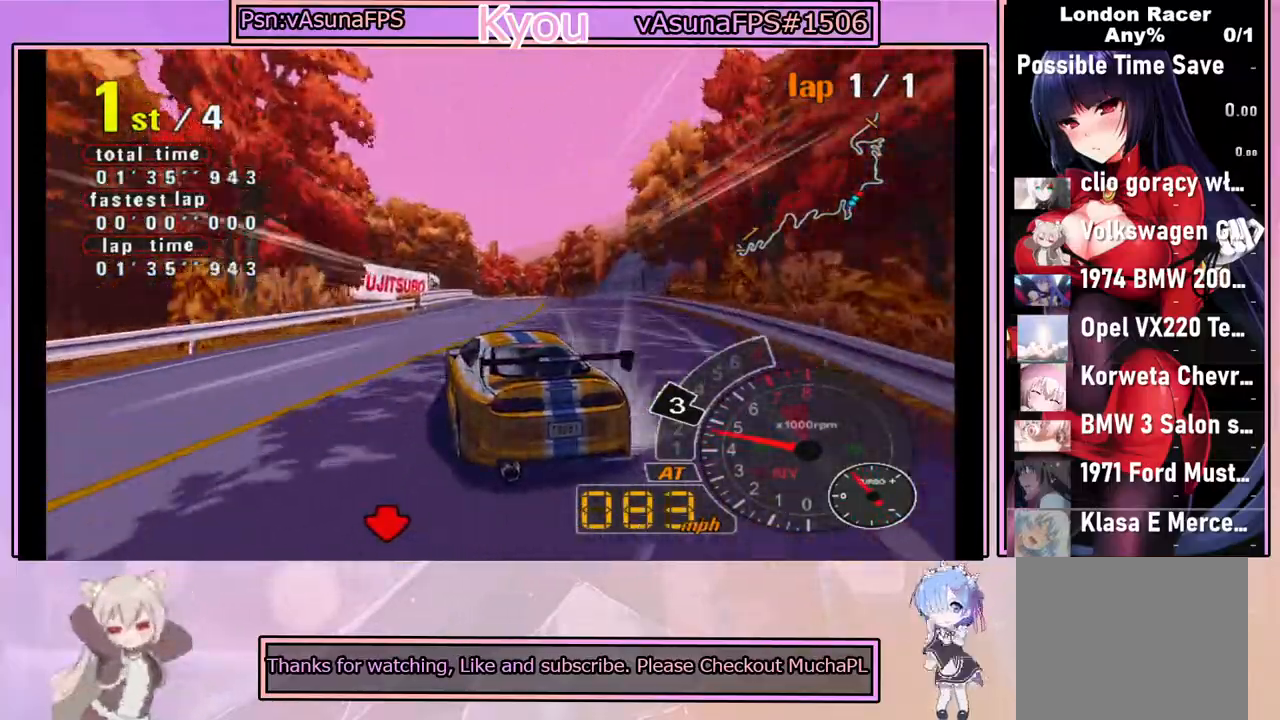
{"buttons": ["CROSS"], "left_stick": "left", "events": [[117, "left_stick", "center"], [367, "left_stick", "left"]]}
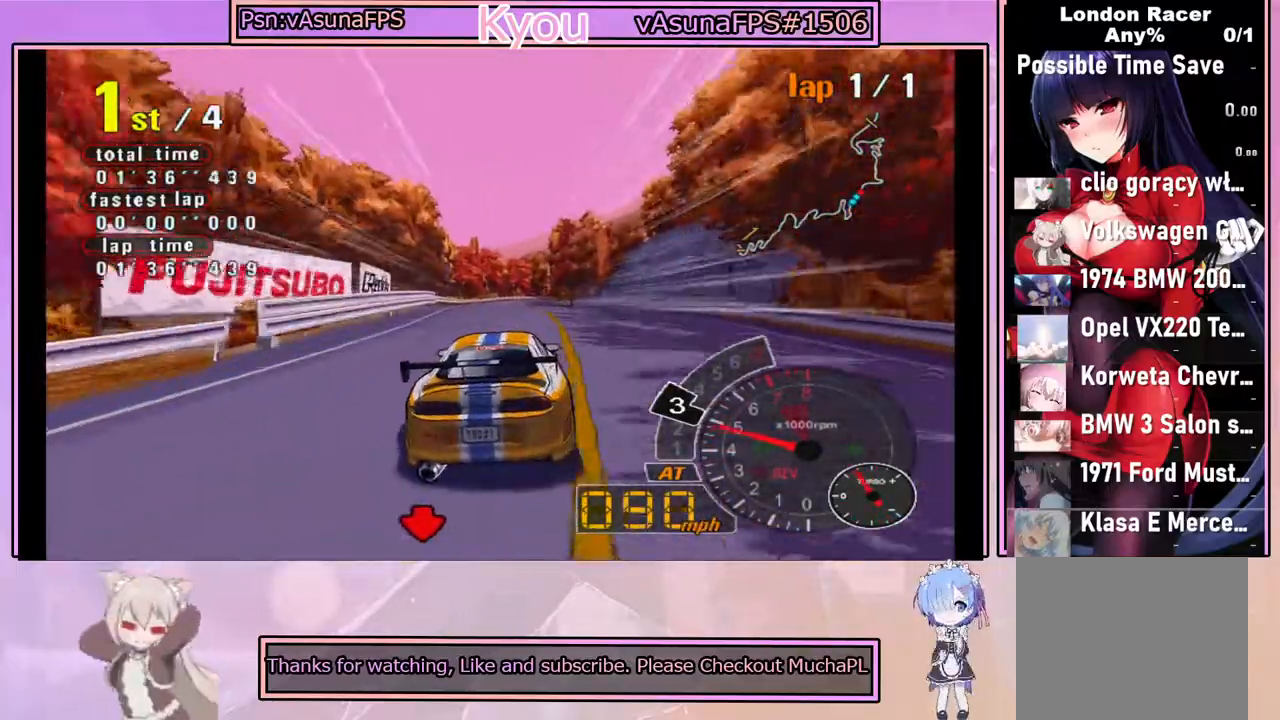
{"buttons": ["CROSS"], "left_stick": "center", "events": [[33, "left_stick", "center"], [367, "left_stick", "right"], [483, "left_stick", "center"]]}
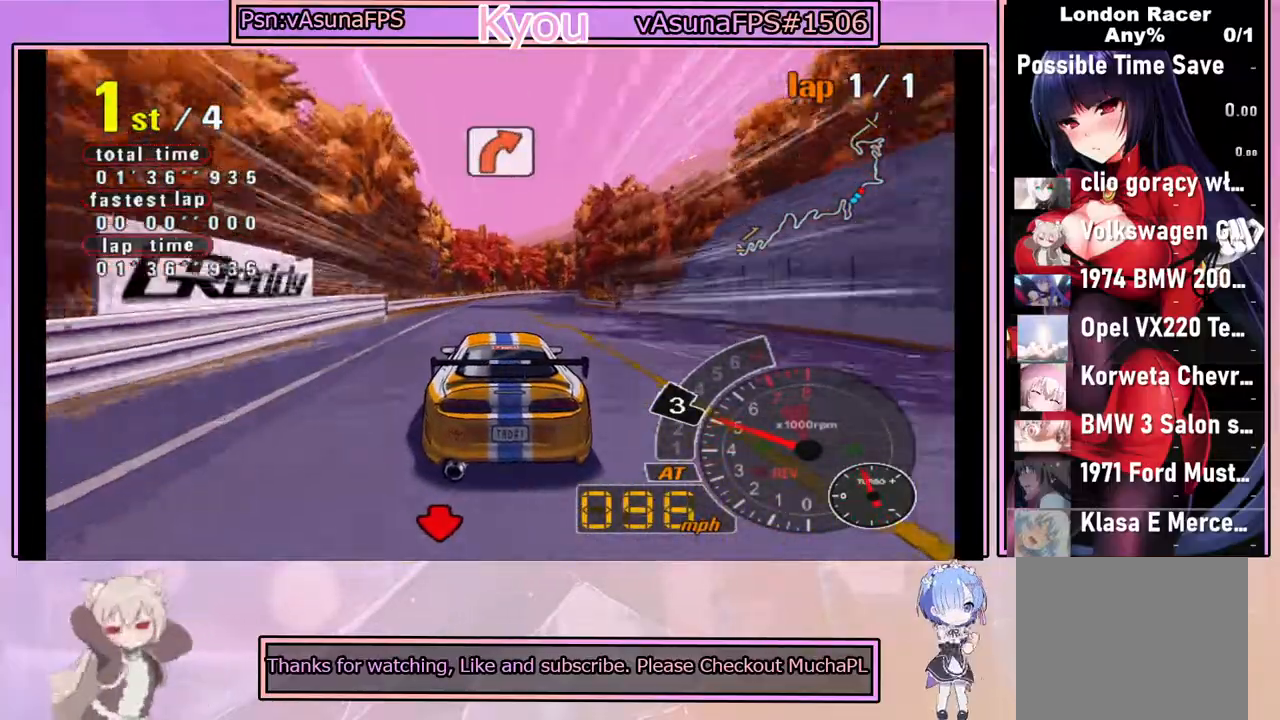
{"buttons": ["CROSS"], "left_stick": "center", "events": [[133, "left_stick", "left"], [250, "left_stick", "center"]]}
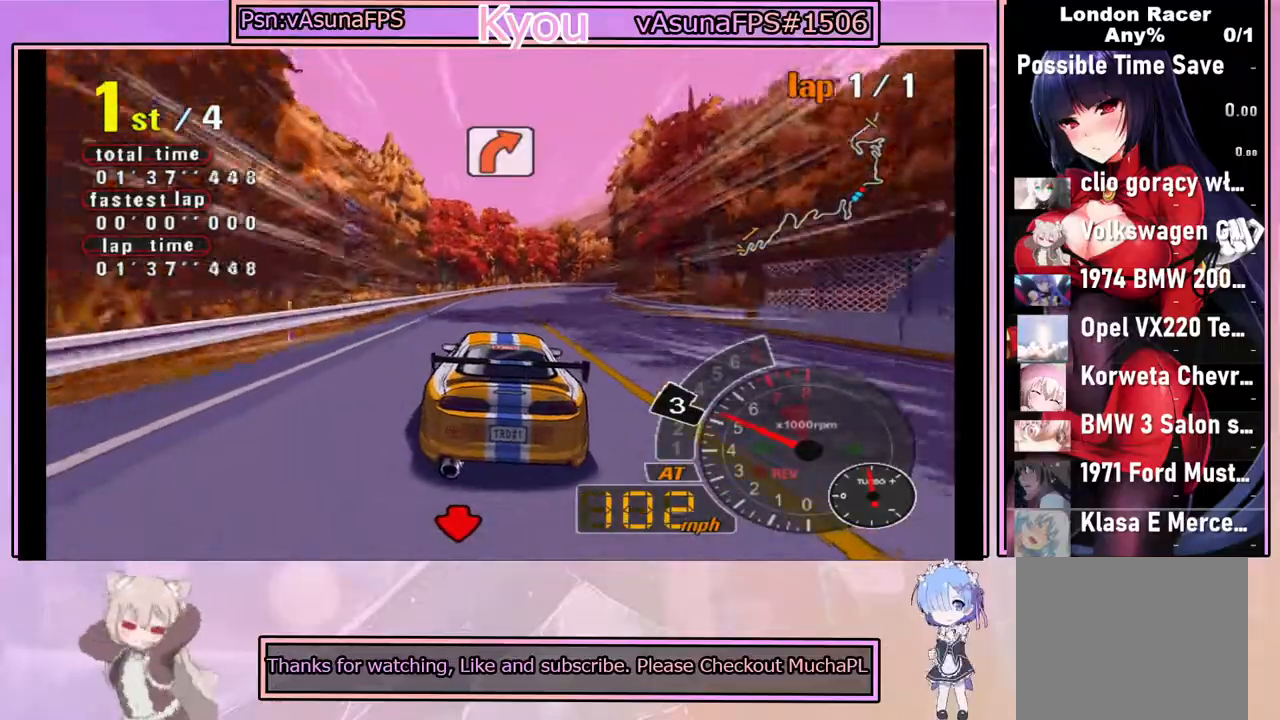
{"buttons": ["CROSS"], "left_stick": "right", "events": [[50, "left_stick", "right"], [250, "left_stick", "center"], [483, "left_stick", "right"]]}
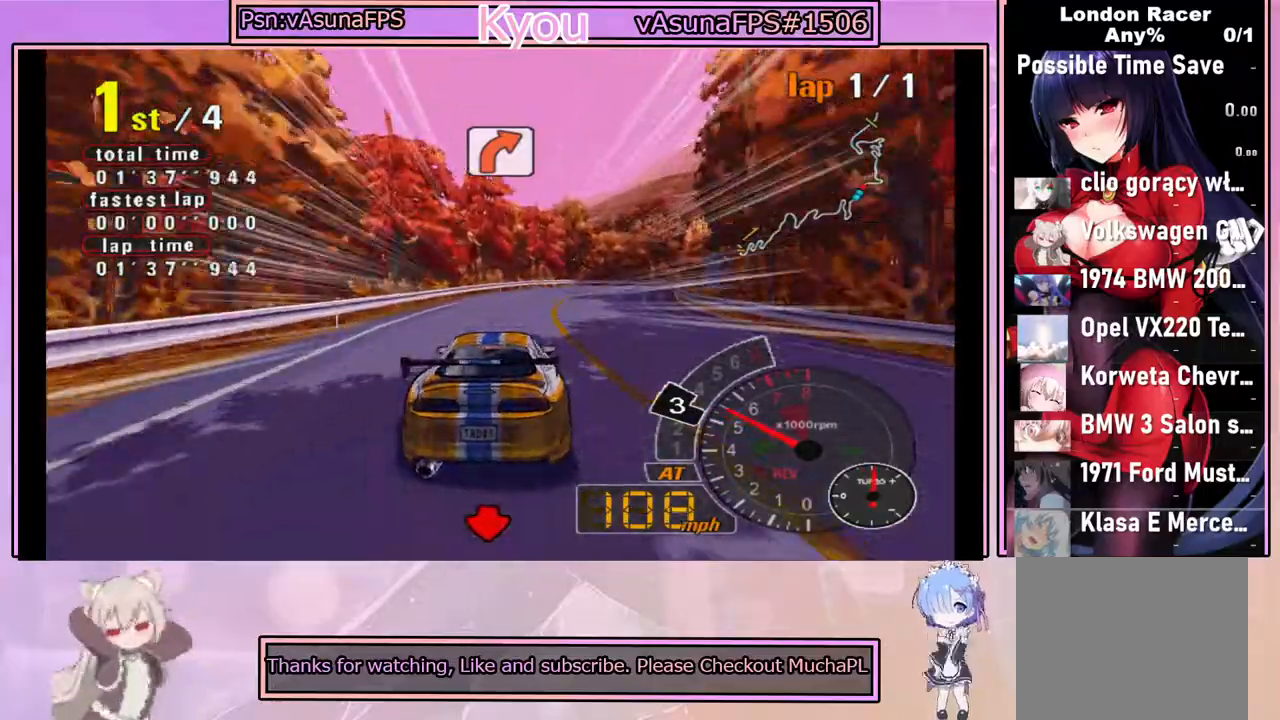
{"buttons": ["CROSS"], "left_stick": "center", "events": [[150, "left_stick", "center"]]}
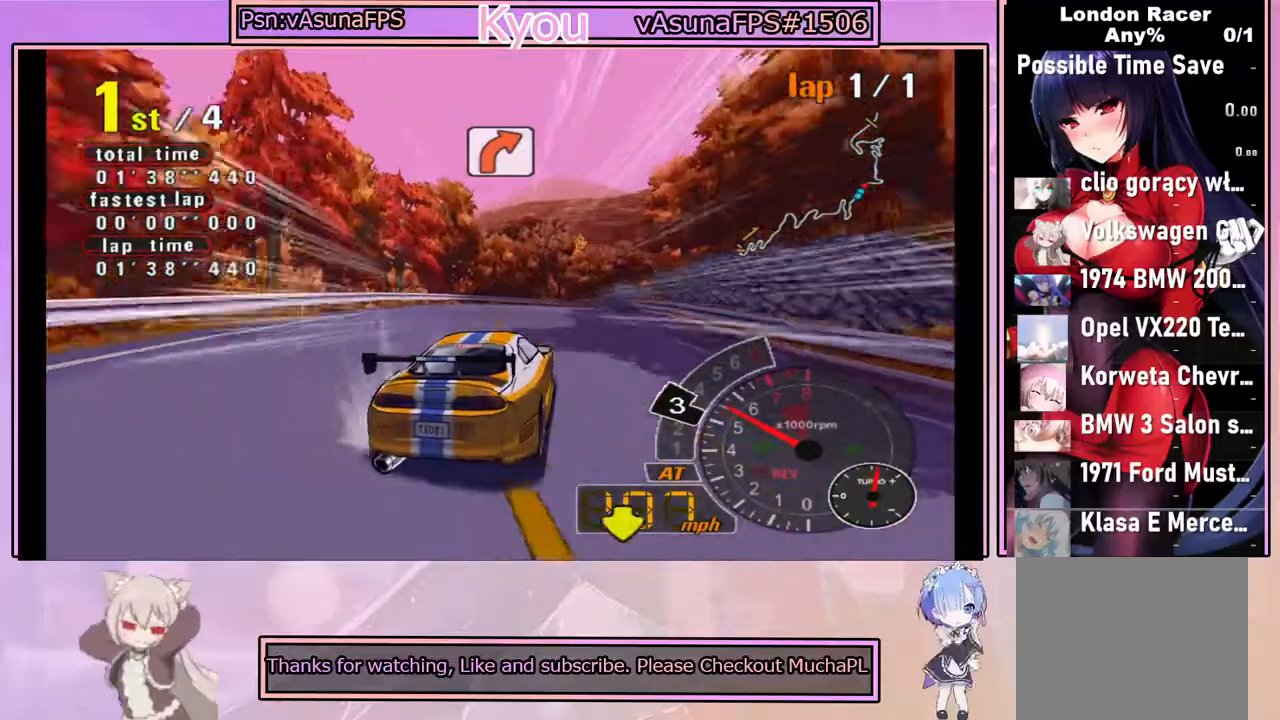
{"buttons": ["CROSS"], "left_stick": "right", "events": [[200, "left_stick", "left"], [350, "left_stick", "center"], [433, "left_stick", "right"]]}
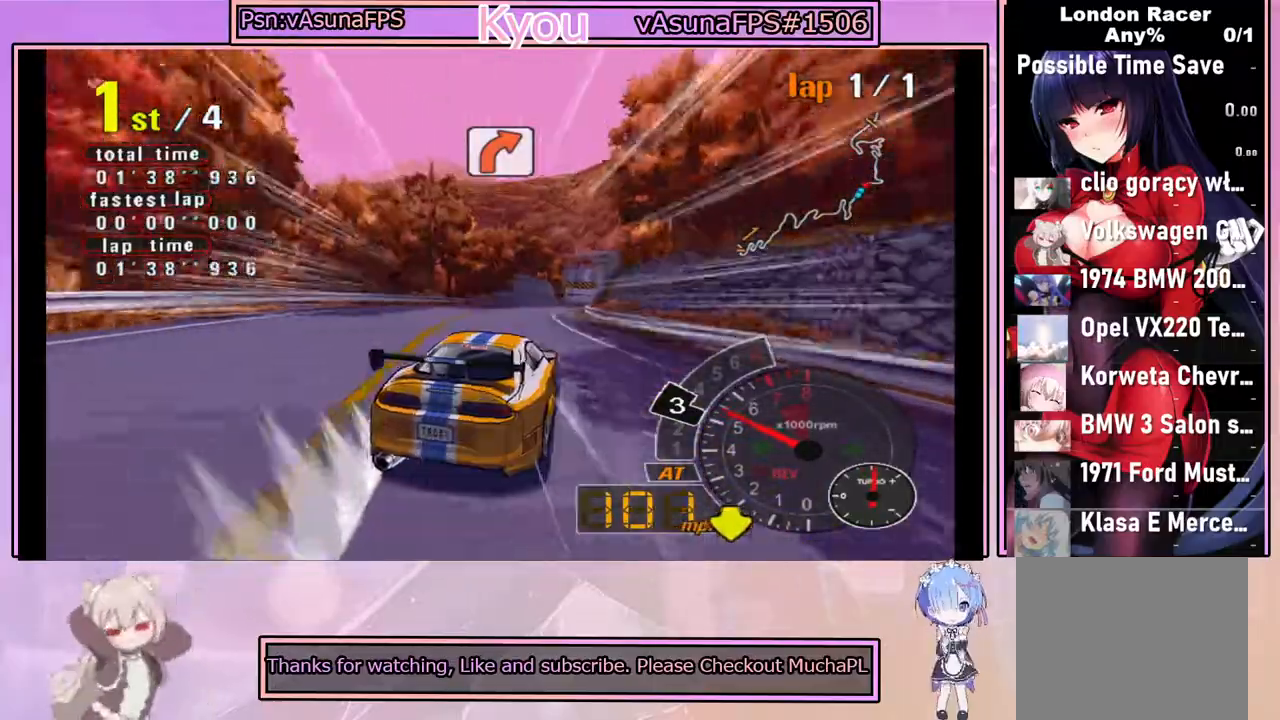
{"buttons": ["CROSS"], "left_stick": "center", "events": [[117, "left_stick", "center"]]}
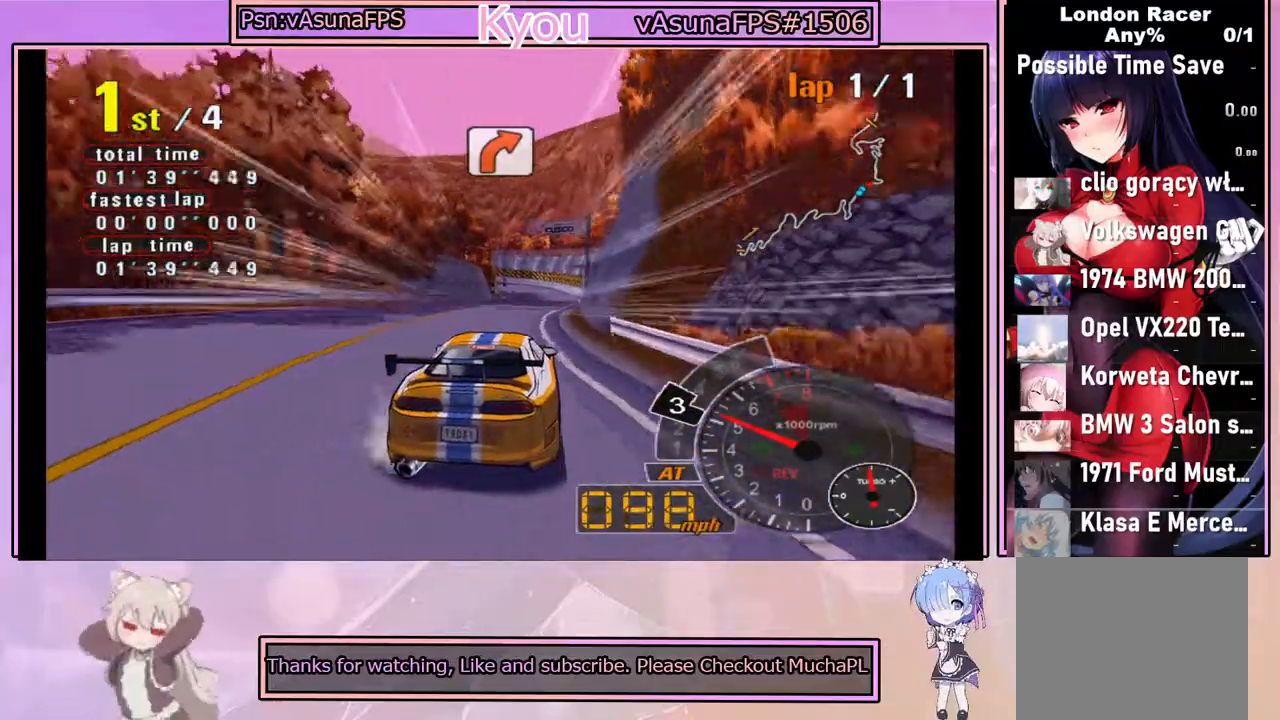
{"buttons": ["CROSS"], "left_stick": "center", "events": []}
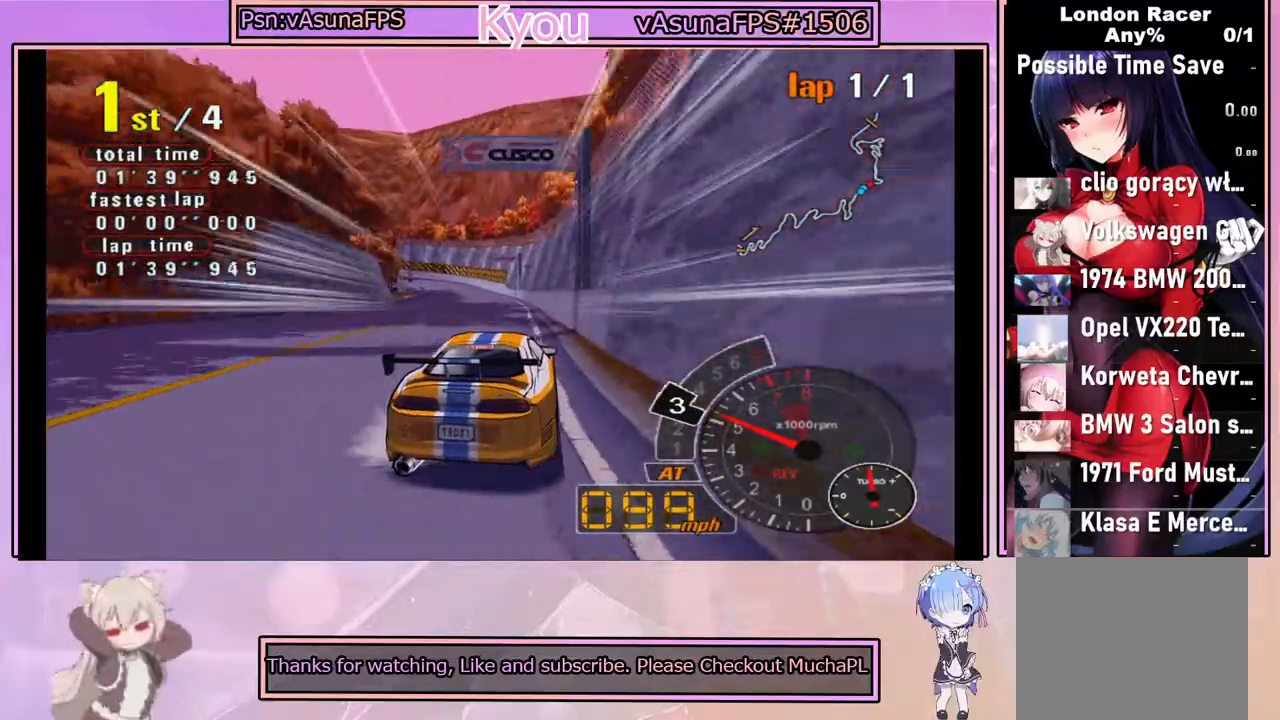
{"buttons": ["CROSS"], "left_stick": "center", "events": [[17, "left_stick", "left"], [150, "left_stick", "center"]]}
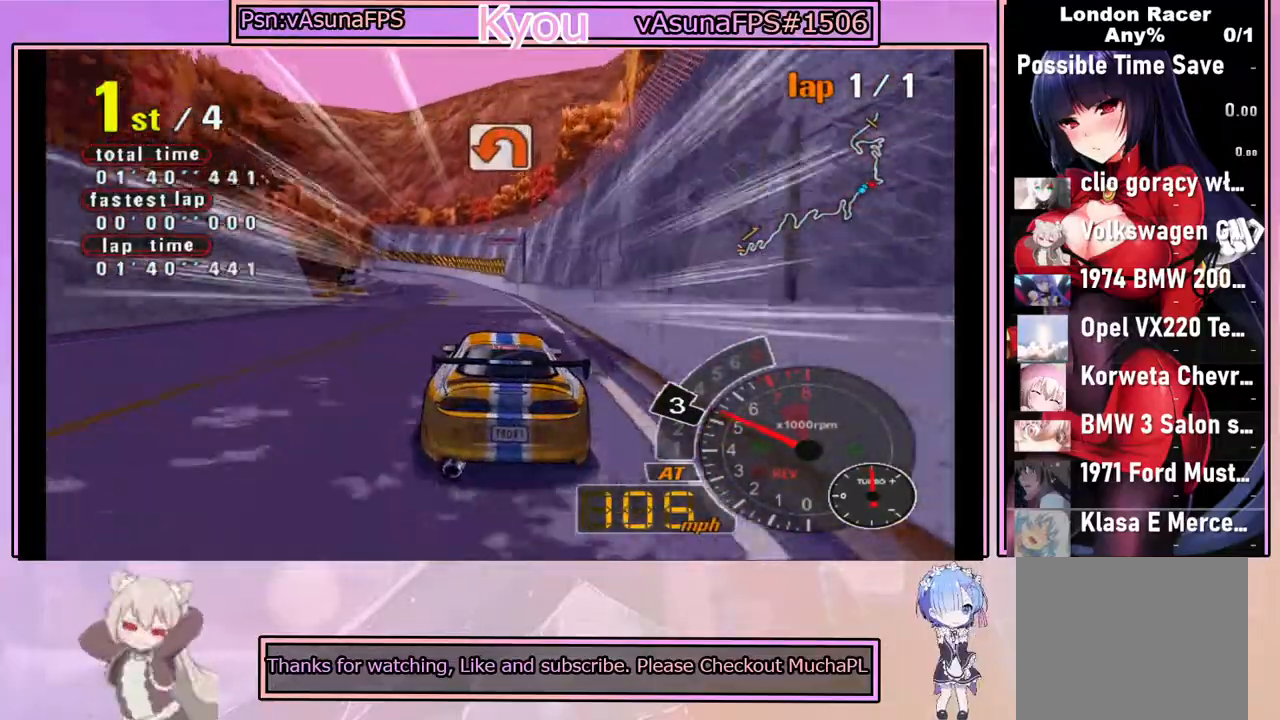
{"buttons": ["CROSS"], "left_stick": "center", "events": [[17, "left_stick", "right"], [83, "left_stick", "center"], [267, "left_stick", "left"], [333, "left_stick", "center"]]}
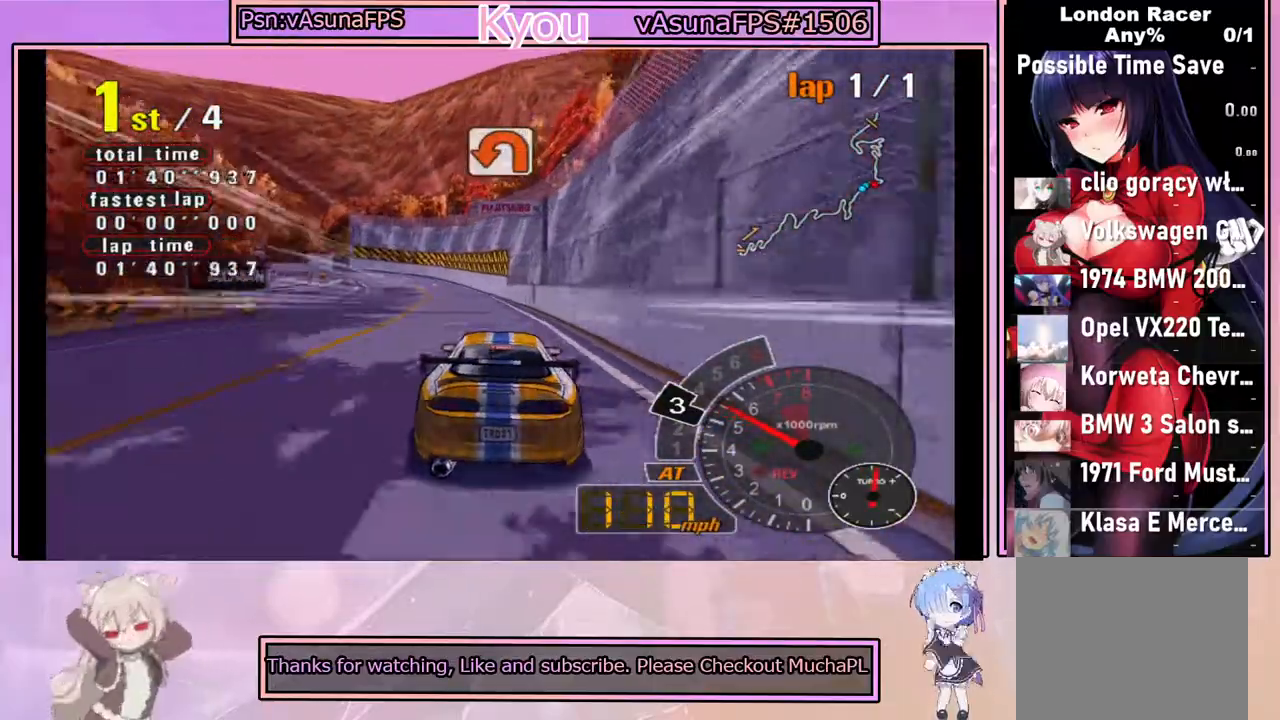
{"buttons": ["CROSS"], "left_stick": "center", "events": [[150, "left_stick", "left"], [300, "left_stick", "center"]]}
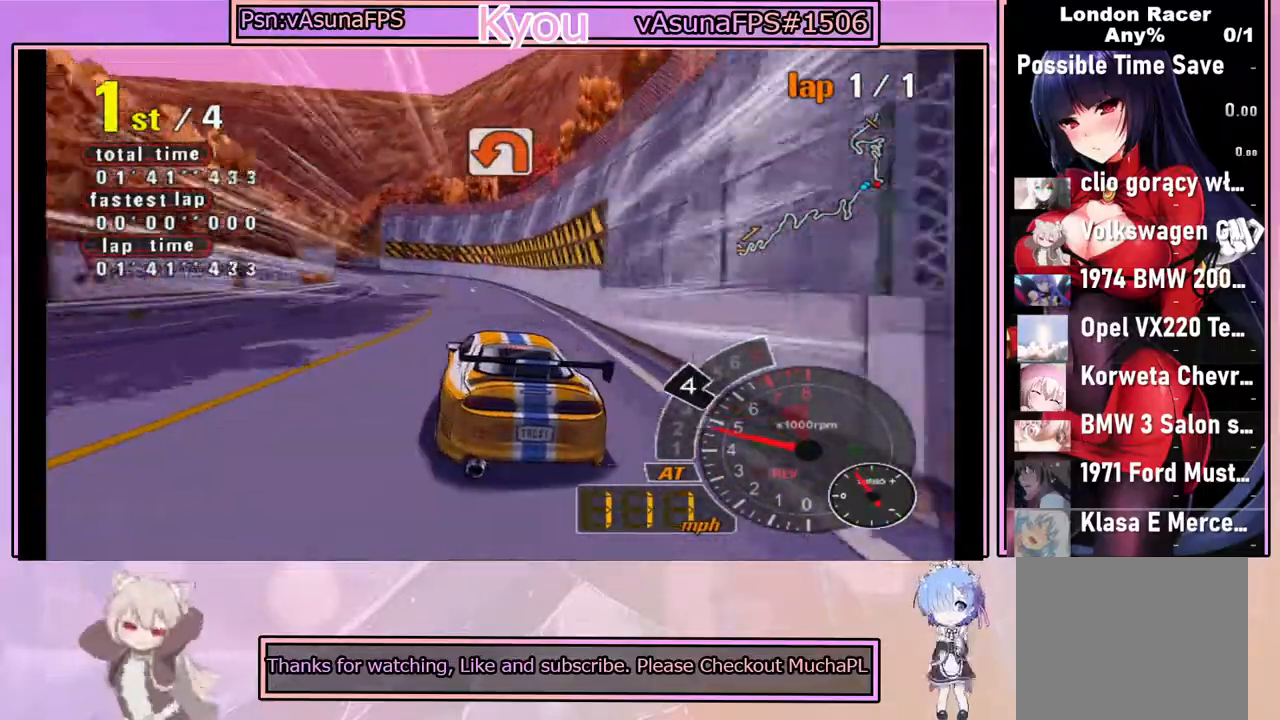
{"buttons": ["CROSS"], "left_stick": "left", "events": [[217, "left_stick", "right"], [350, "left_stick", "center"], [400, "left_stick", "left"]]}
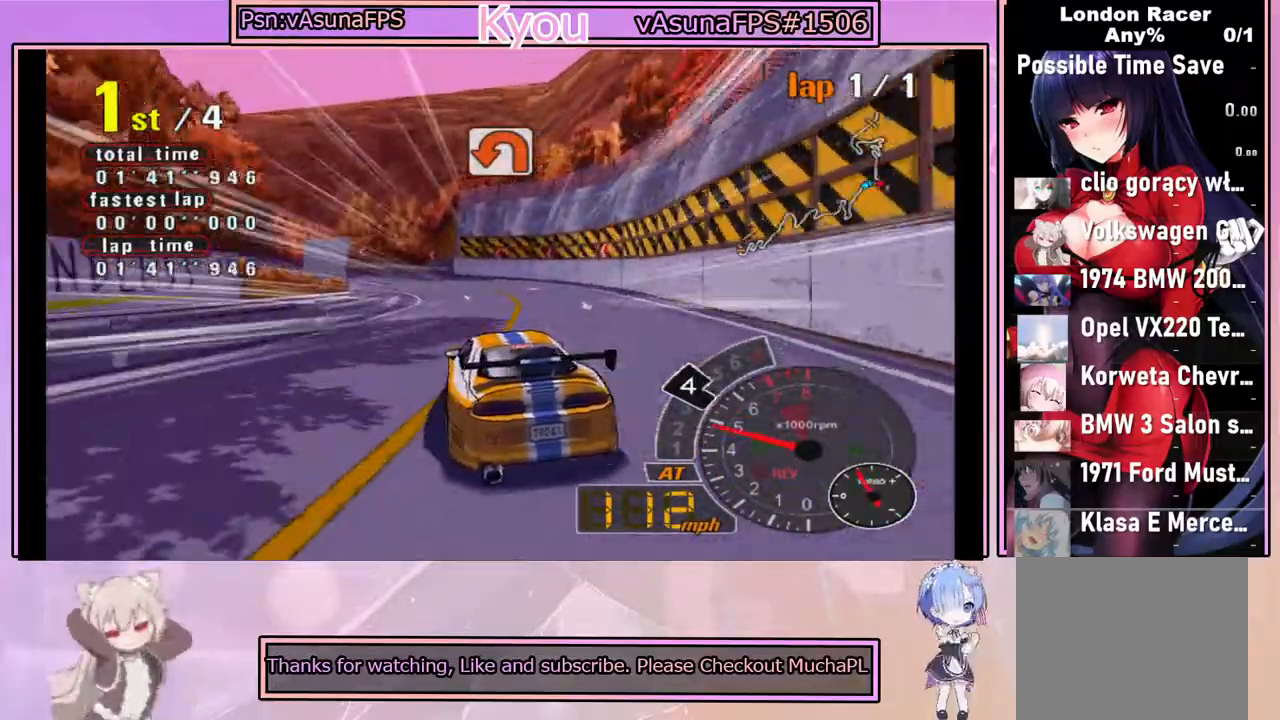
{"buttons": ["SQUARE"], "left_stick": "center", "events": [[17, "CROSS", "up"], [17, "SQUARE", "down"], [100, "left_stick", "center"], [283, "left_stick", "left"], [483, "left_stick", "center"]]}
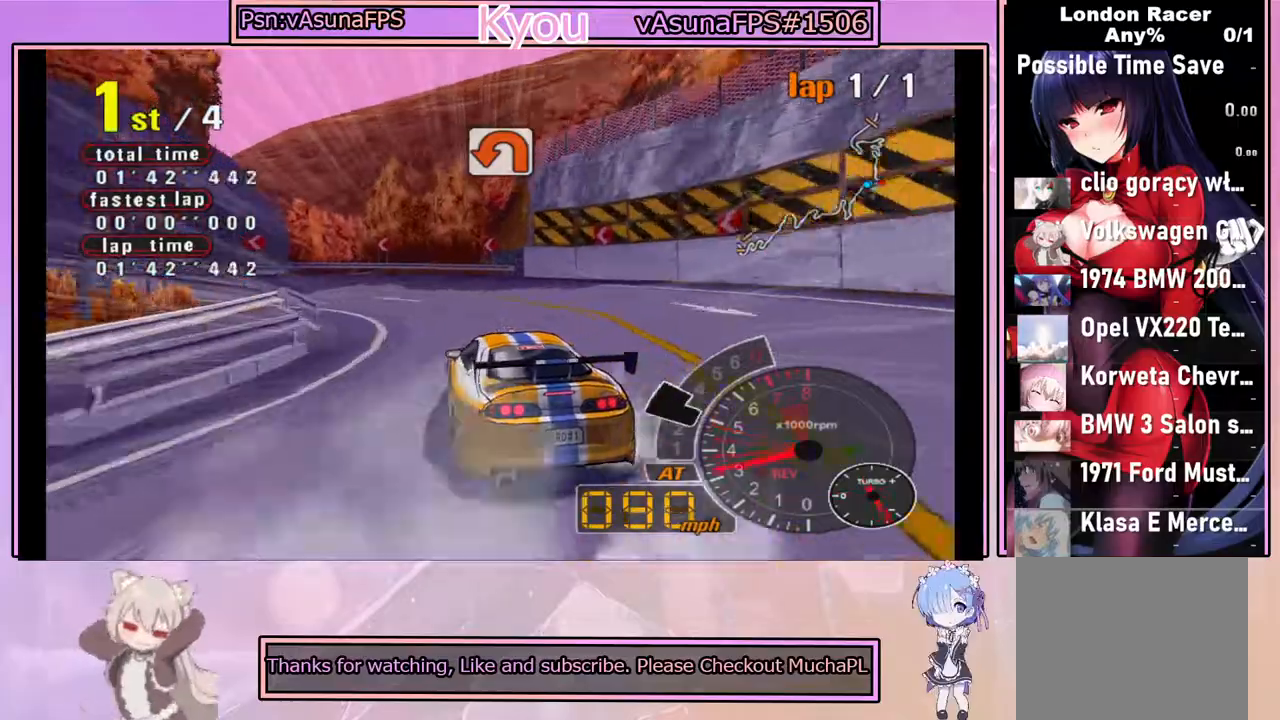
{"buttons": [], "left_stick": "left", "events": [[83, "left_stick", "left"], [450, "SQUARE", "up"]]}
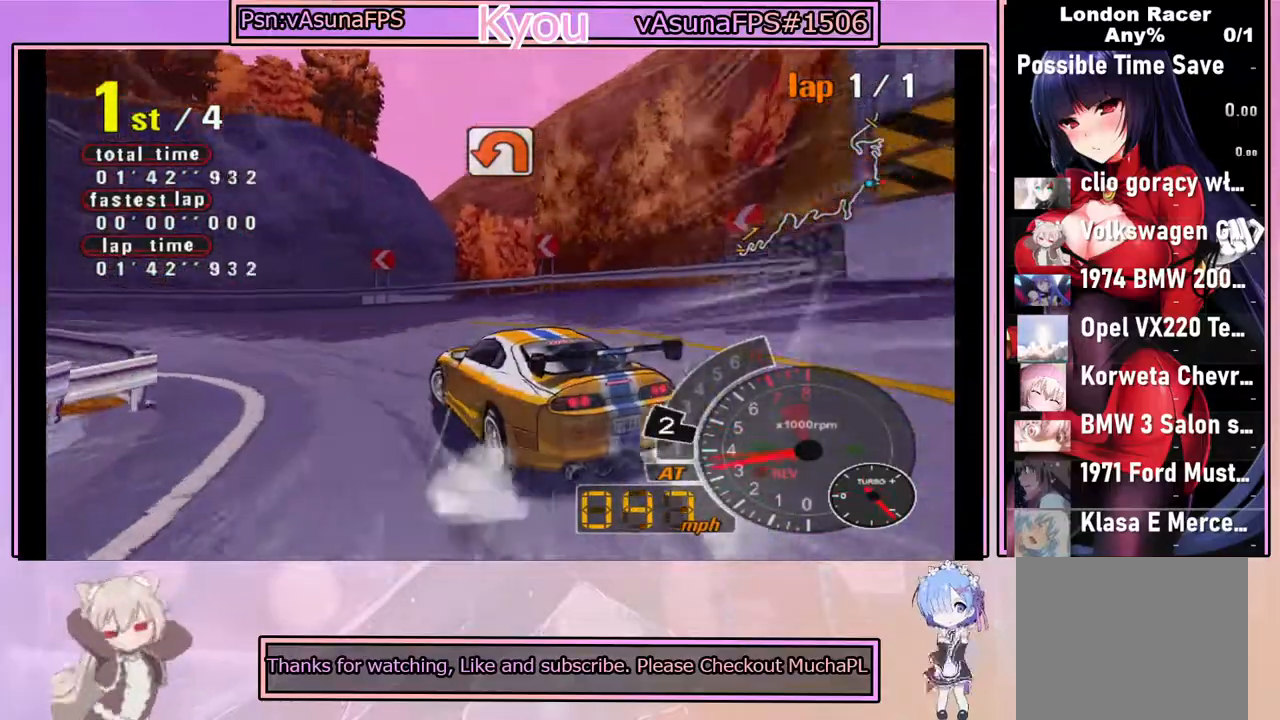
{"buttons": ["CROSS"], "left_stick": "center", "events": [[117, "left_stick", "center"], [150, "CROSS", "down"], [217, "left_stick", "right"], [467, "left_stick", "center"]]}